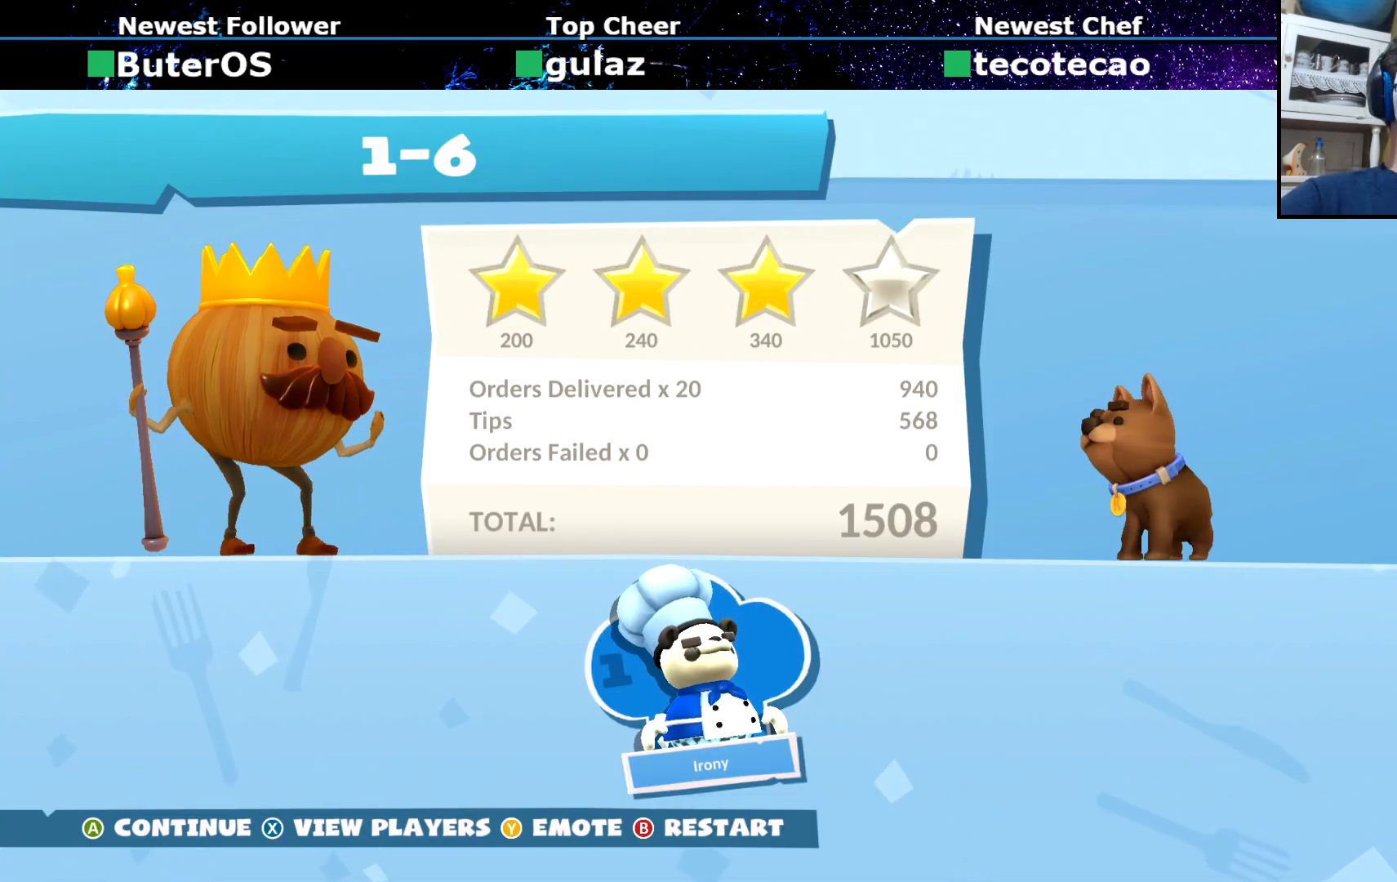
Gameplay with a controller (PlayStation layout); each line is a JSON object with the inputs held at the frame after it. "events" lists button and stick changes between this image and that frame as [ms after this image, input, new state], when the widget could be followed in between. Not read: L3 R3 right_stick.
{"buttons": ["TRIANGLE"], "left_stick": "up-right", "events": [[334, "TRIANGLE", "down"], [467, "left_stick", "up-right"]]}
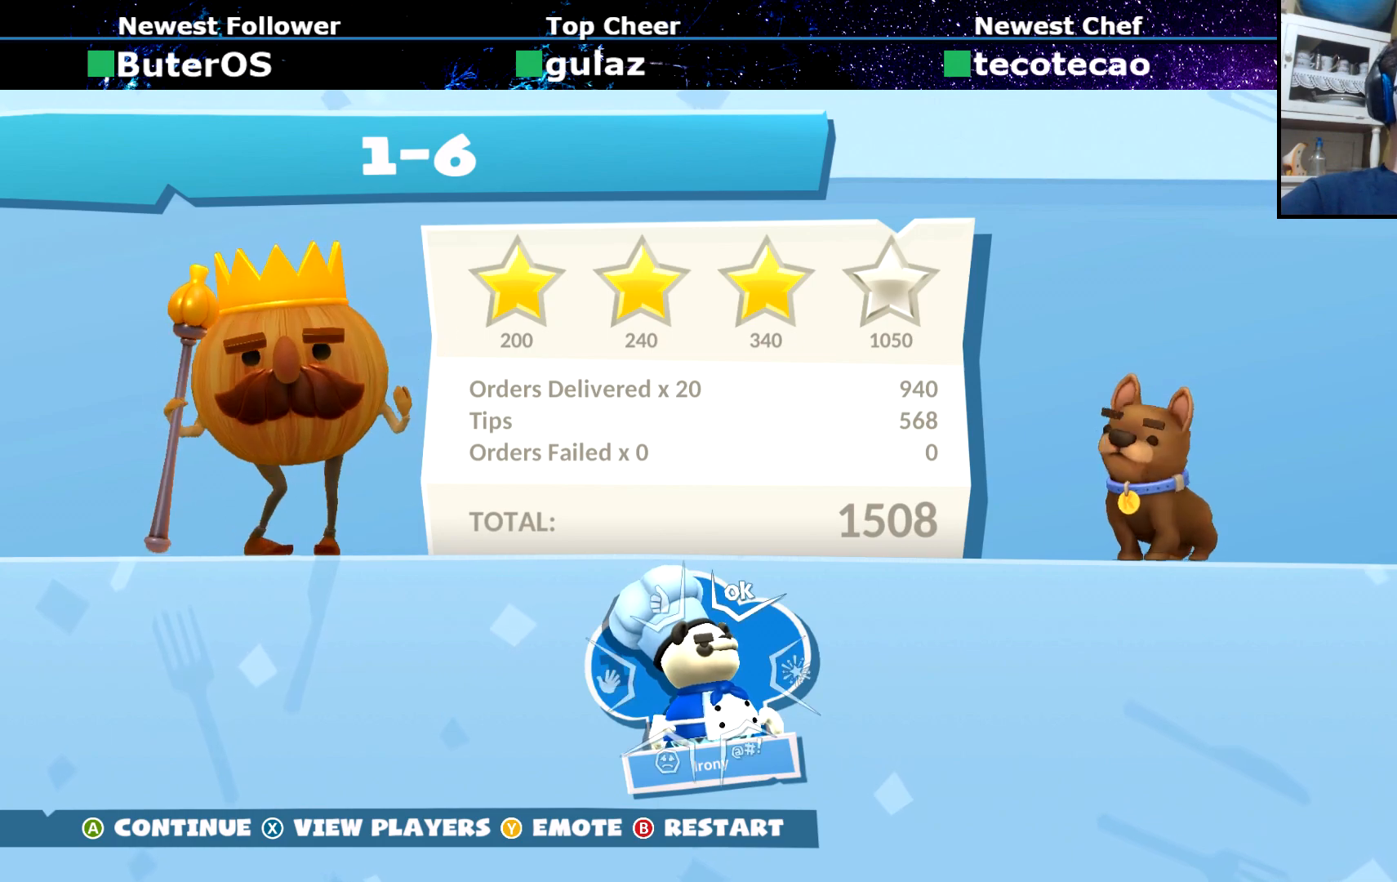
{"buttons": [], "left_stick": "center", "events": [[217, "TRIANGLE", "up"], [250, "left_stick", "center"]]}
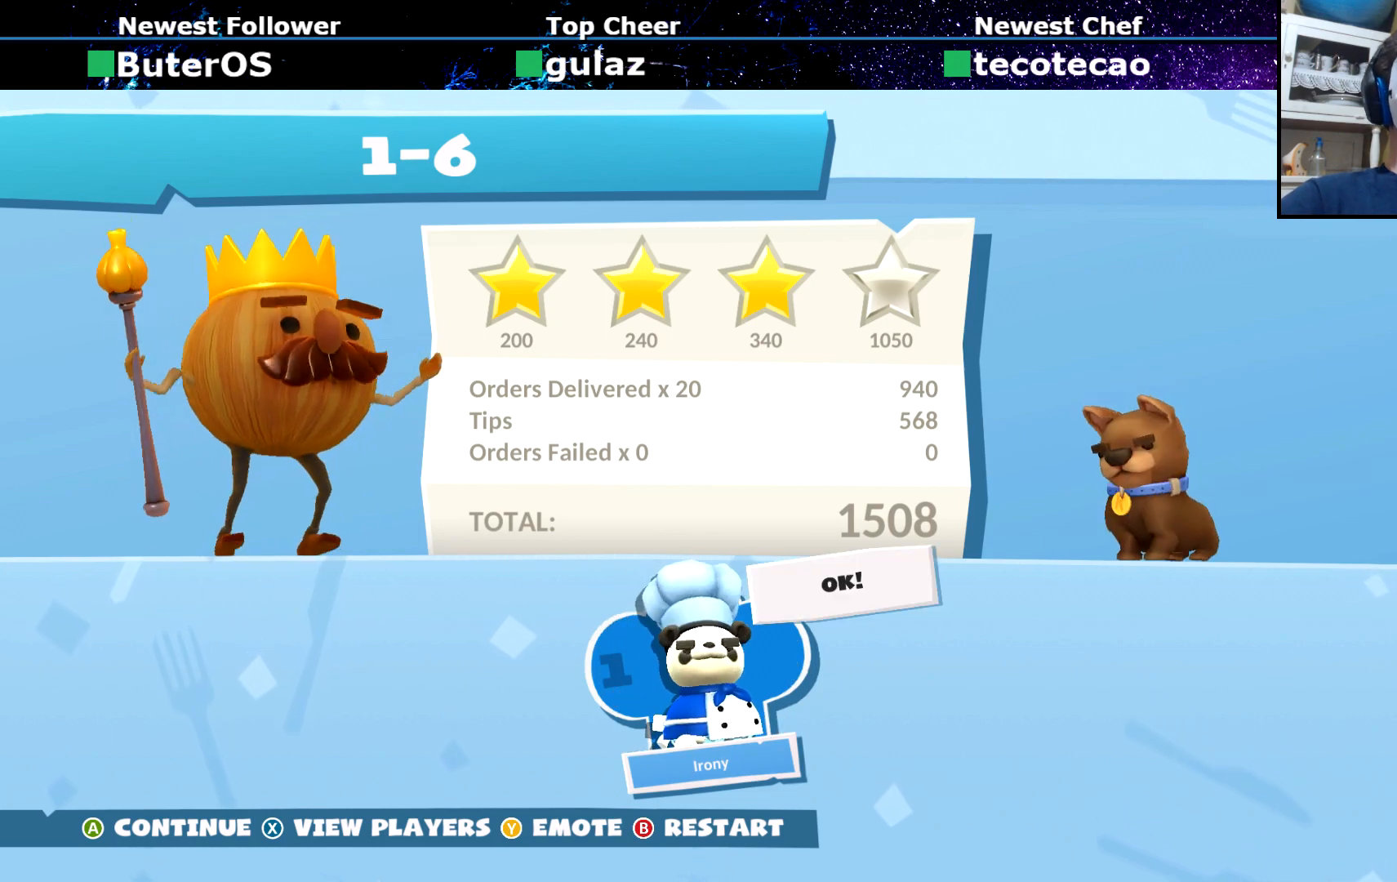
{"buttons": [], "left_stick": "center", "events": []}
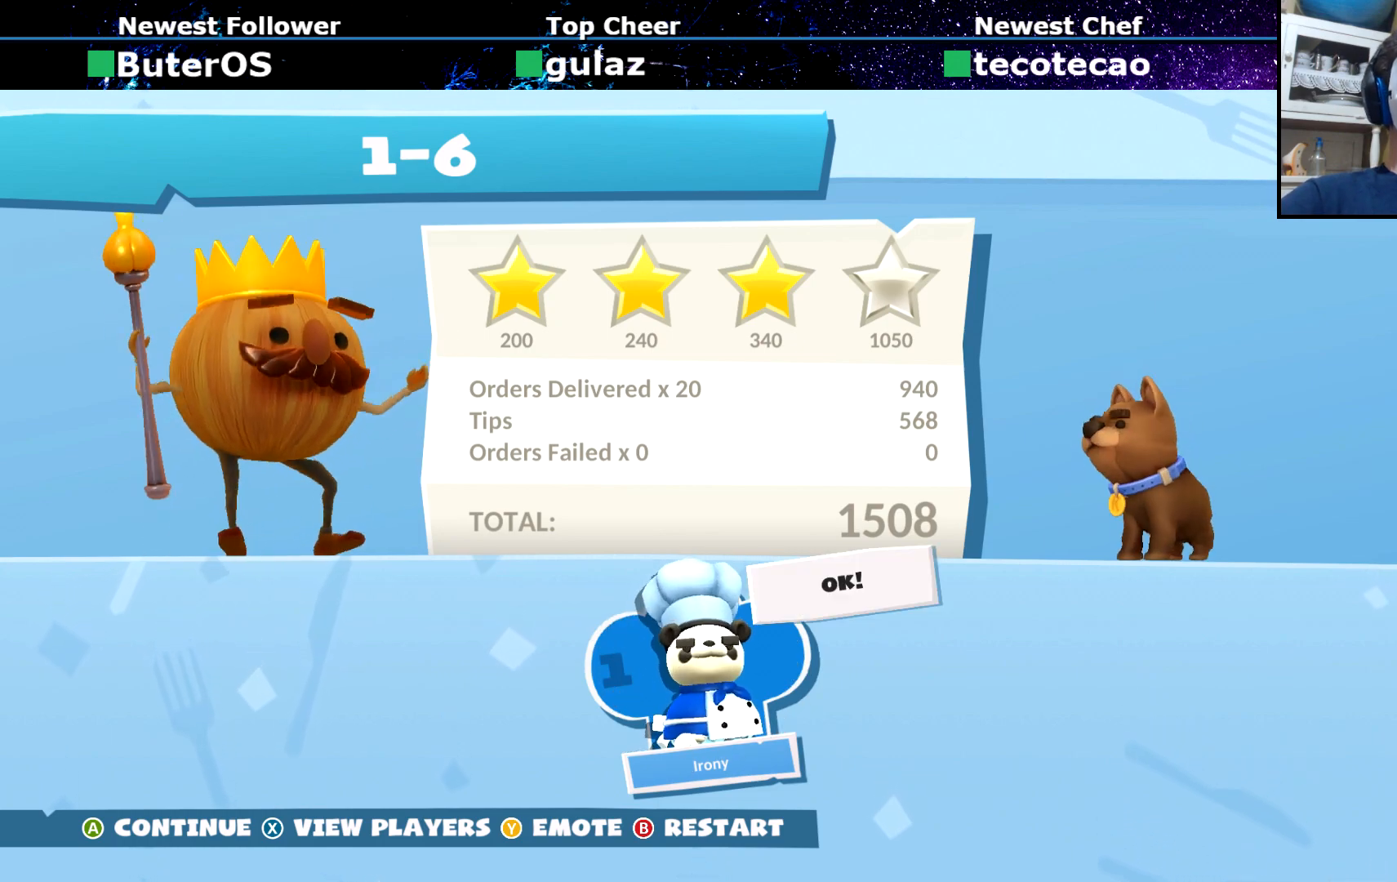
{"buttons": [], "left_stick": "center", "events": []}
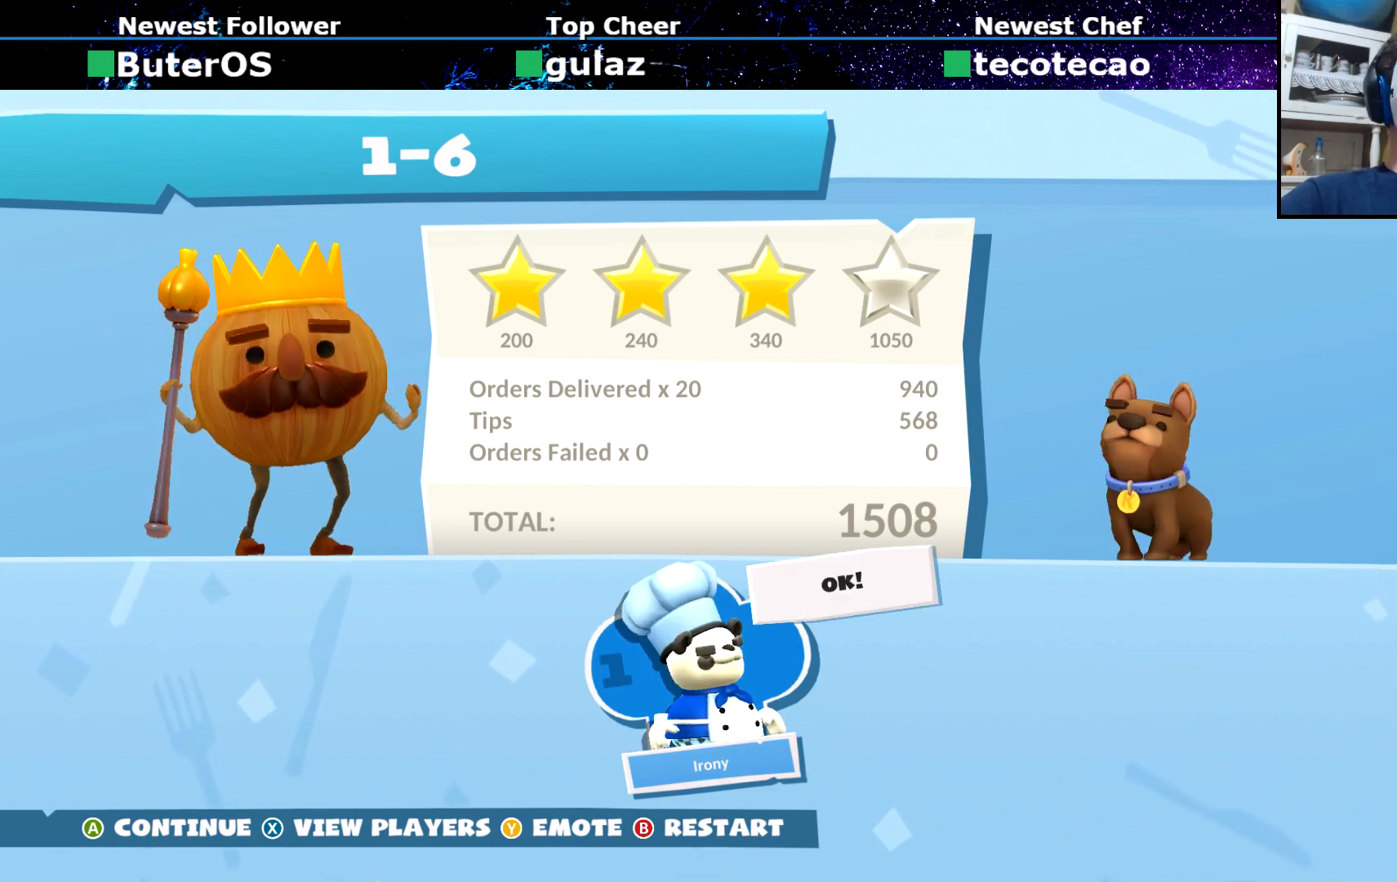
{"buttons": [], "left_stick": "center", "events": []}